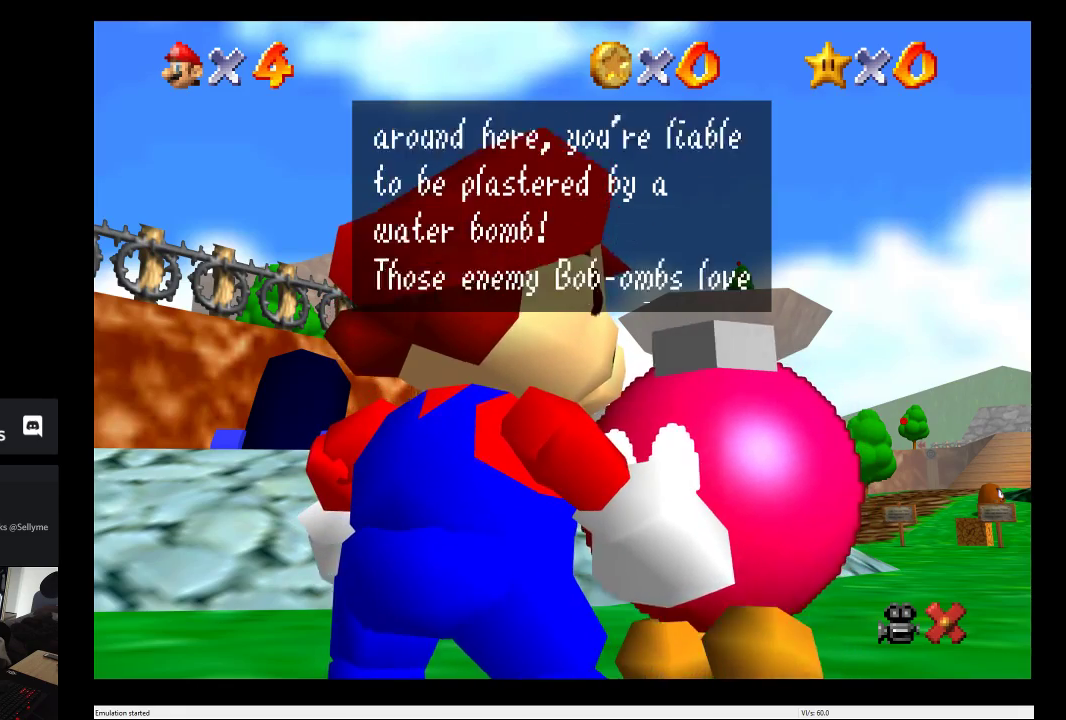
Gameplay with a controller (Xbox layout); each line is a JSON object with the inputs held at the frame after it. "events" lists button and stick changes between this image and that frame as [ms after this image, input, new state], when the widget could be followed in between. This overlay highlights the sticks when they move; stick clicks (L3 R3) are not distinguishable. Not read: L1 L3 R1 R3.
{"buttons": ["B"], "left_stick": "center", "right_stick": "center", "events": [[417, "B", "down"]]}
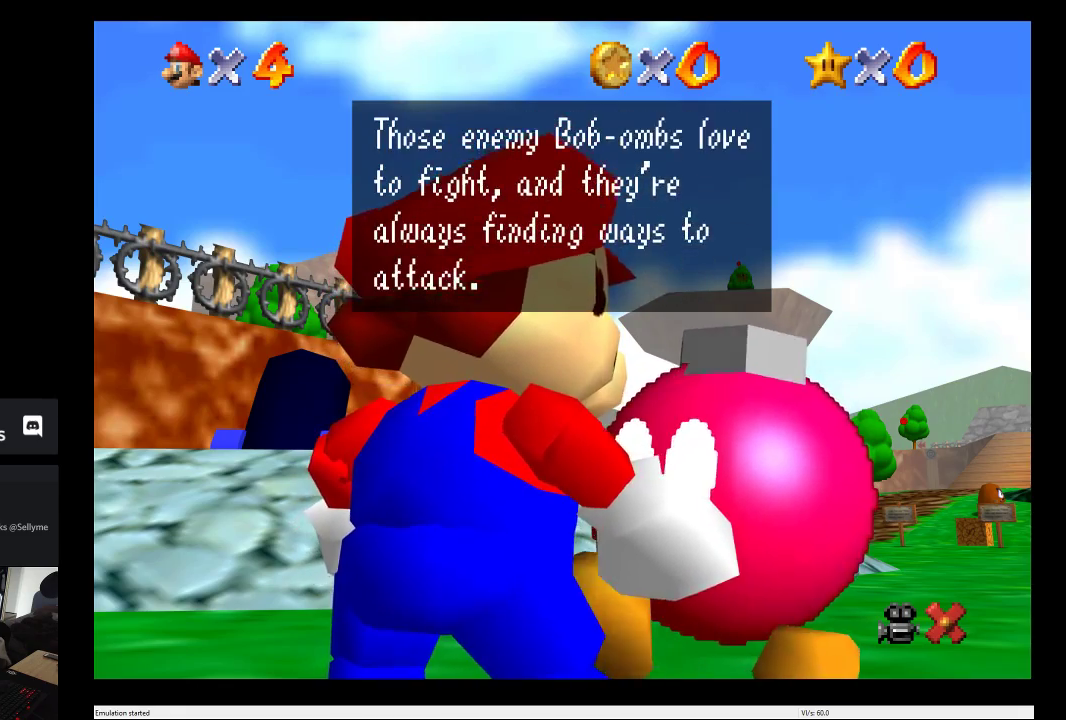
{"buttons": [], "left_stick": "center", "right_stick": "center", "events": [[50, "B", "up"], [267, "B", "down"], [433, "B", "up"]]}
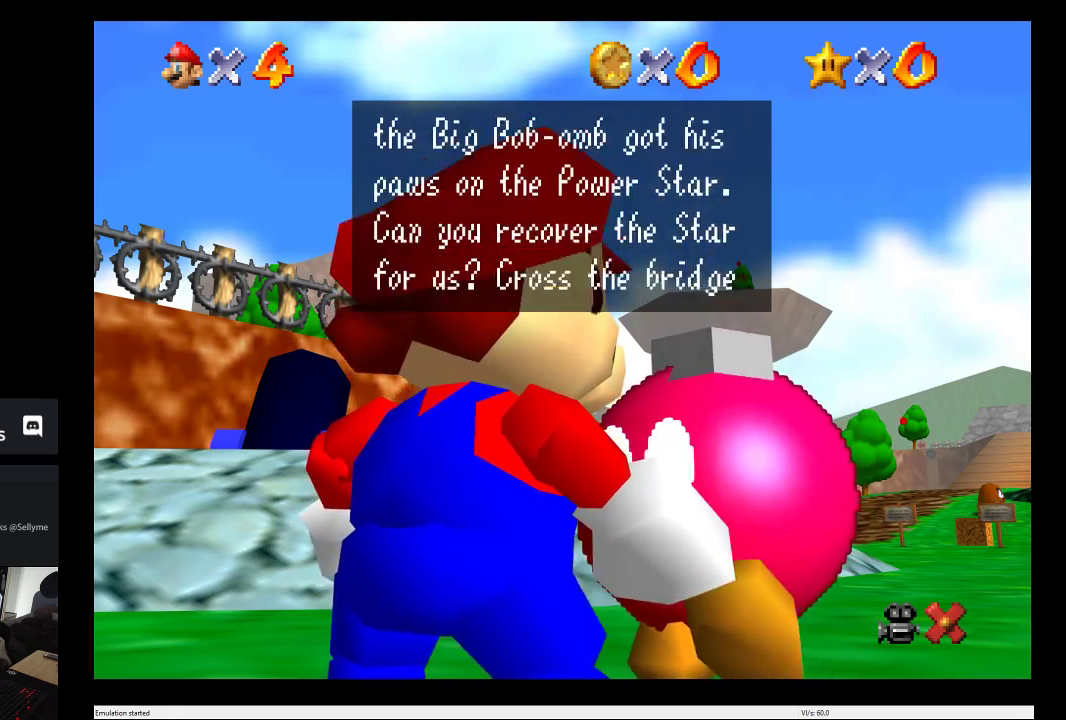
{"buttons": [], "left_stick": "center", "right_stick": "center", "events": [[67, "B", "down"], [167, "B", "up"], [317, "B", "down"], [417, "B", "up"]]}
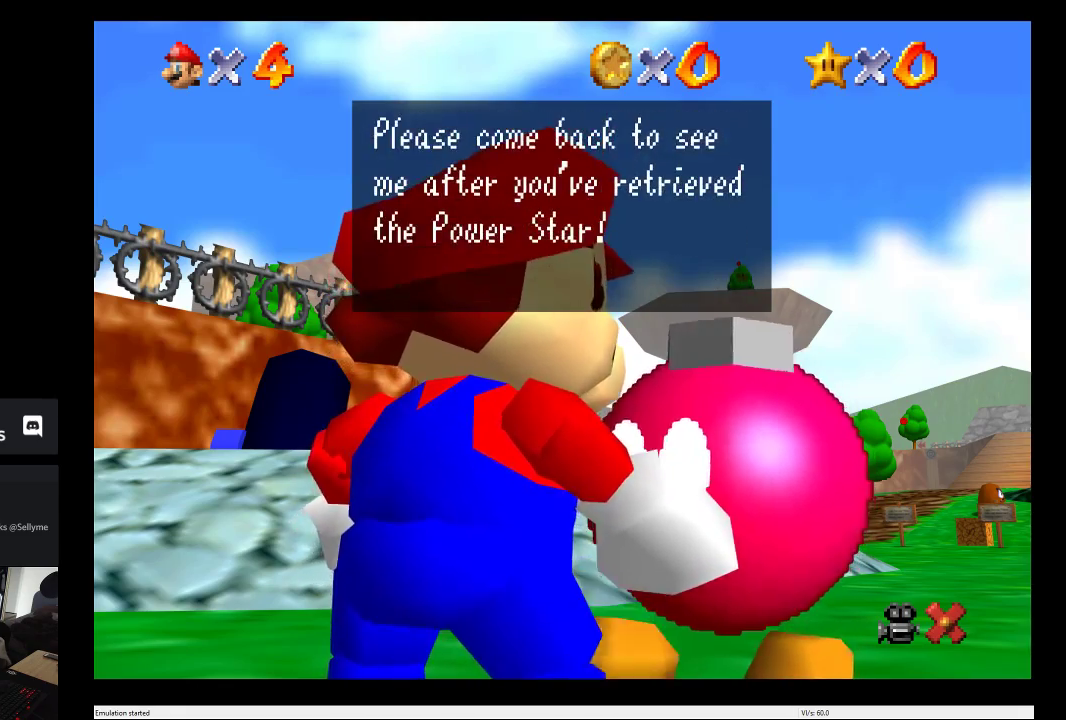
{"buttons": [], "left_stick": "up-left", "right_stick": "center", "events": [[33, "B", "down"], [150, "B", "up"], [450, "left_stick", "up-left"]]}
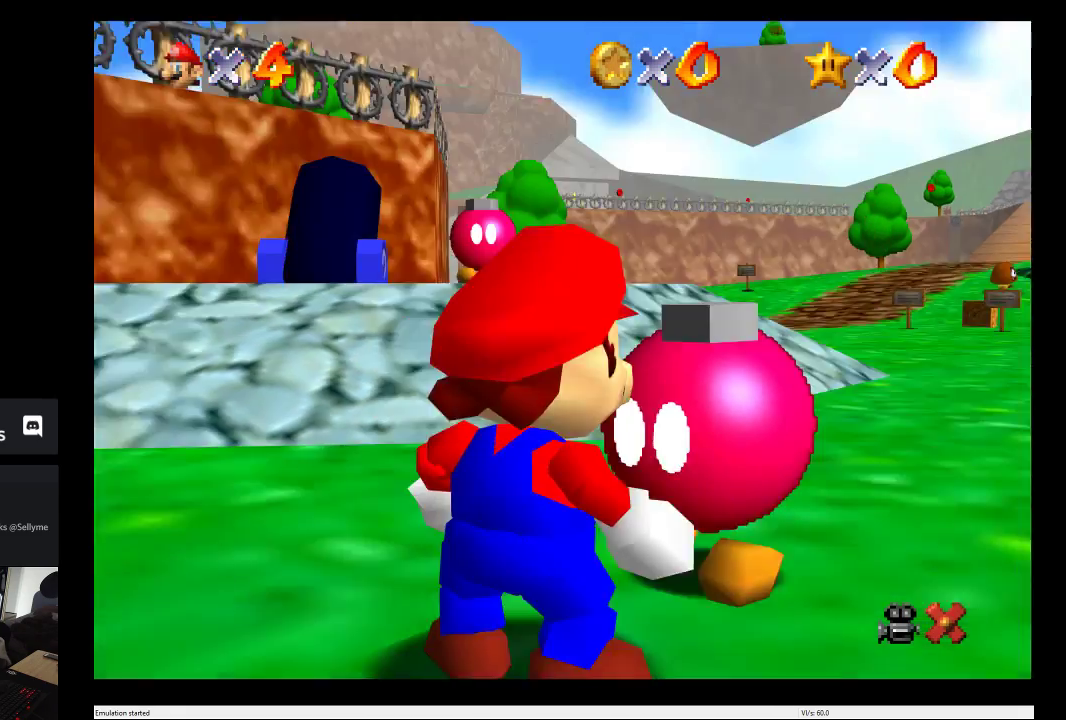
{"buttons": [], "left_stick": "up-left", "right_stick": "down", "events": [[167, "left_stick", "up"], [350, "left_stick", "up-left"], [417, "right_stick", "down"]]}
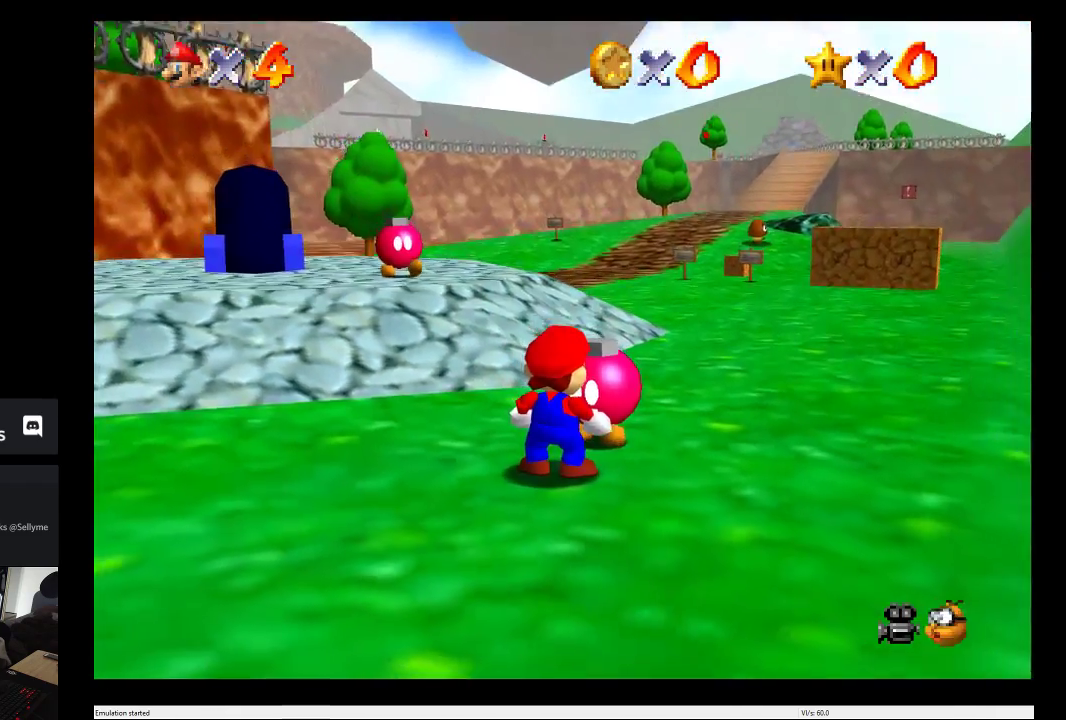
{"buttons": [], "left_stick": "up-left", "right_stick": "center", "events": [[83, "left_stick", "up"], [117, "right_stick", "center"], [350, "left_stick", "up-left"]]}
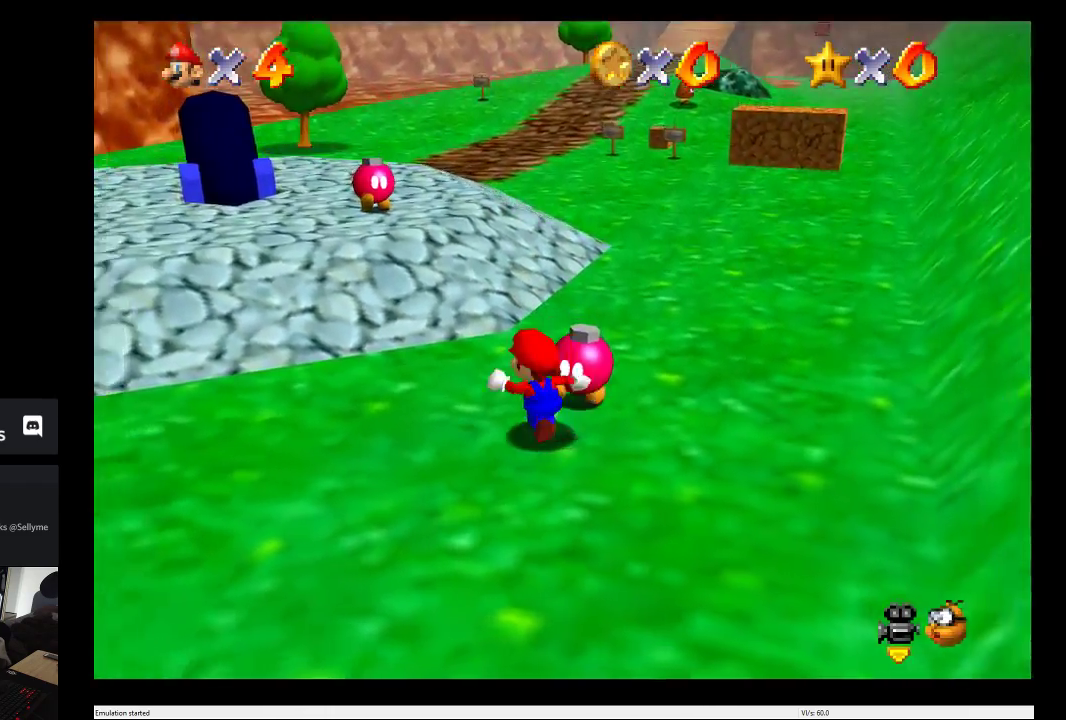
{"buttons": [], "left_stick": "up-right", "right_stick": "center", "events": [[250, "left_stick", "up"], [450, "left_stick", "up-right"]]}
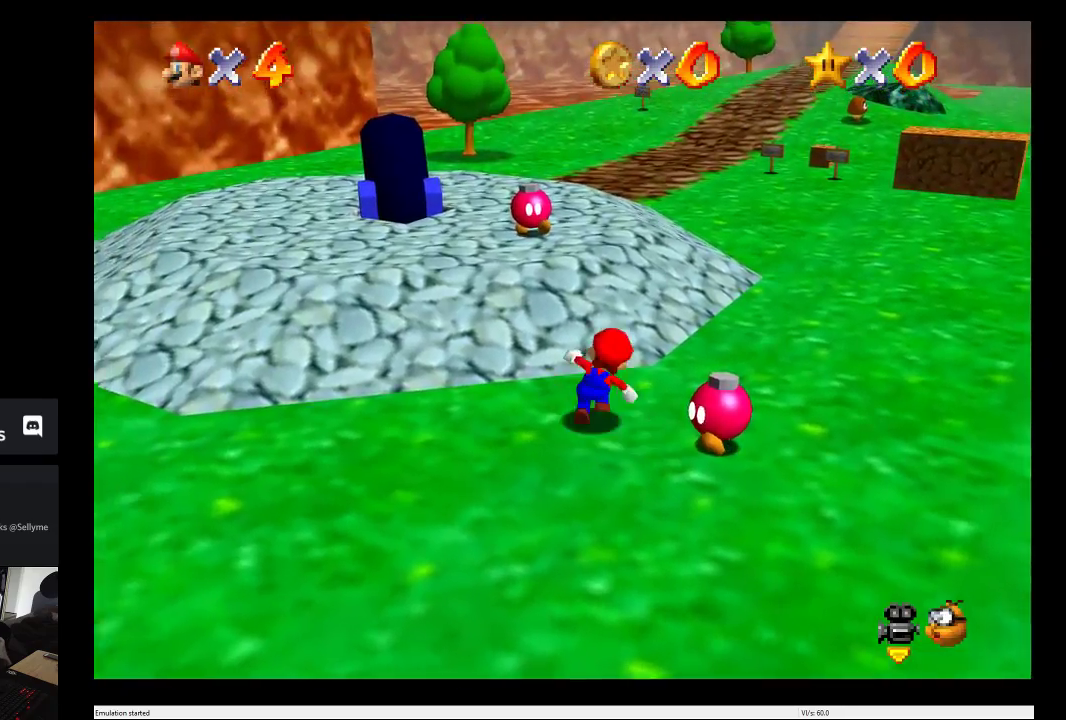
{"buttons": [], "left_stick": "up", "right_stick": "center", "events": [[17, "left_stick", "up"]]}
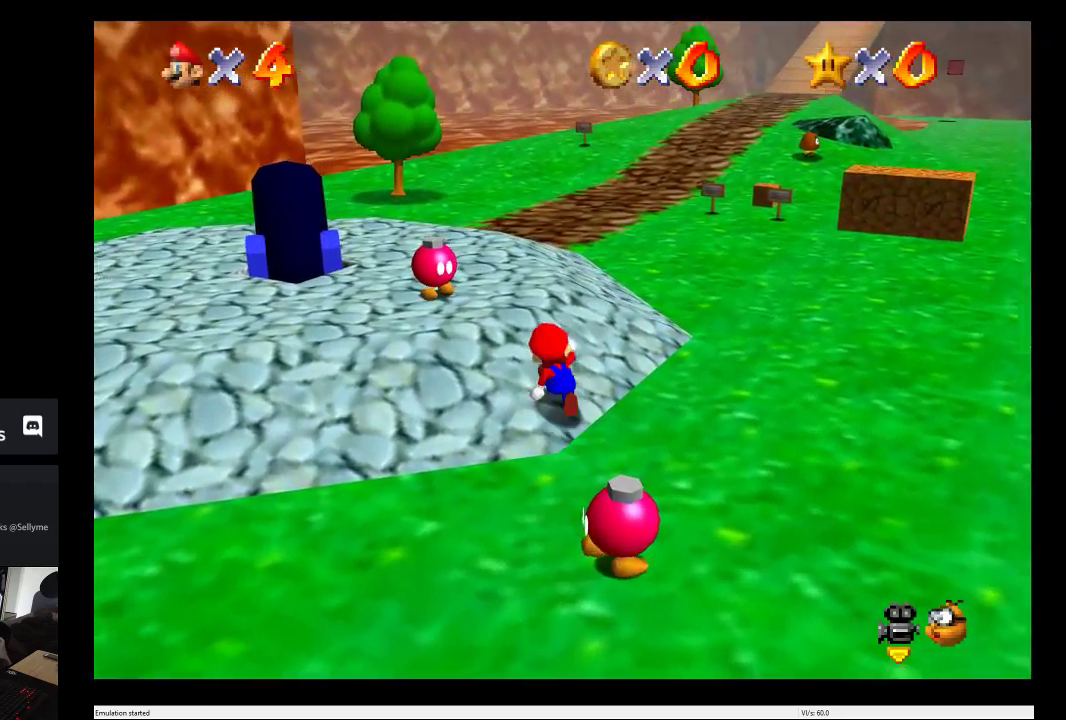
{"buttons": [], "left_stick": "up", "right_stick": "center", "events": []}
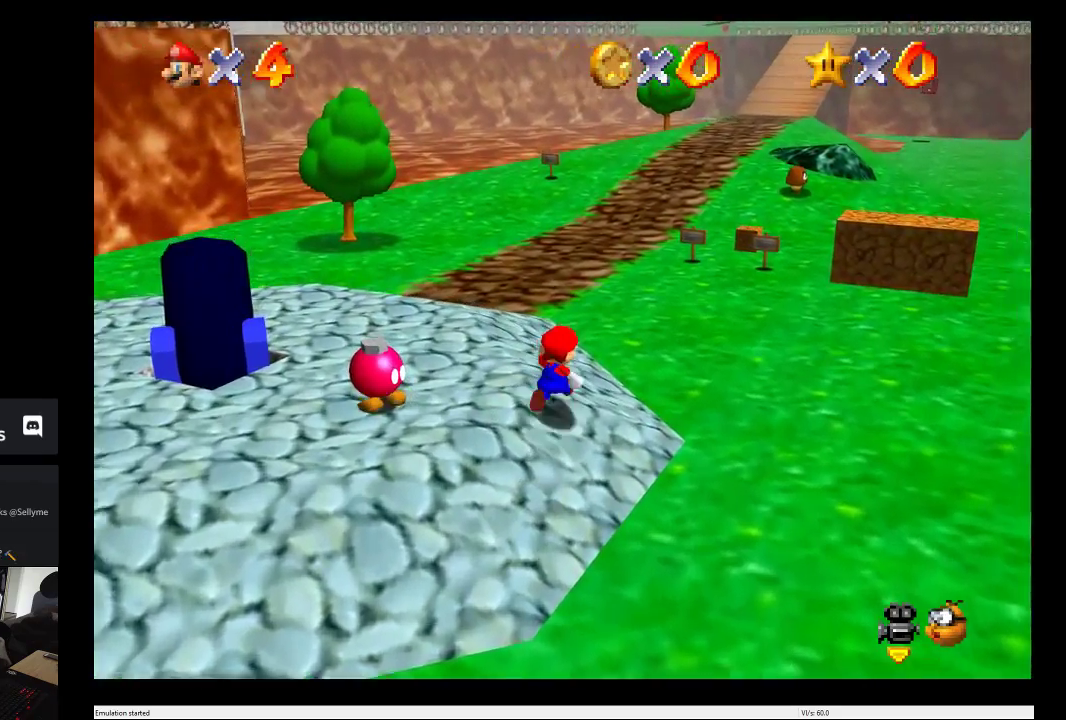
{"buttons": [], "left_stick": "up", "right_stick": "center", "events": []}
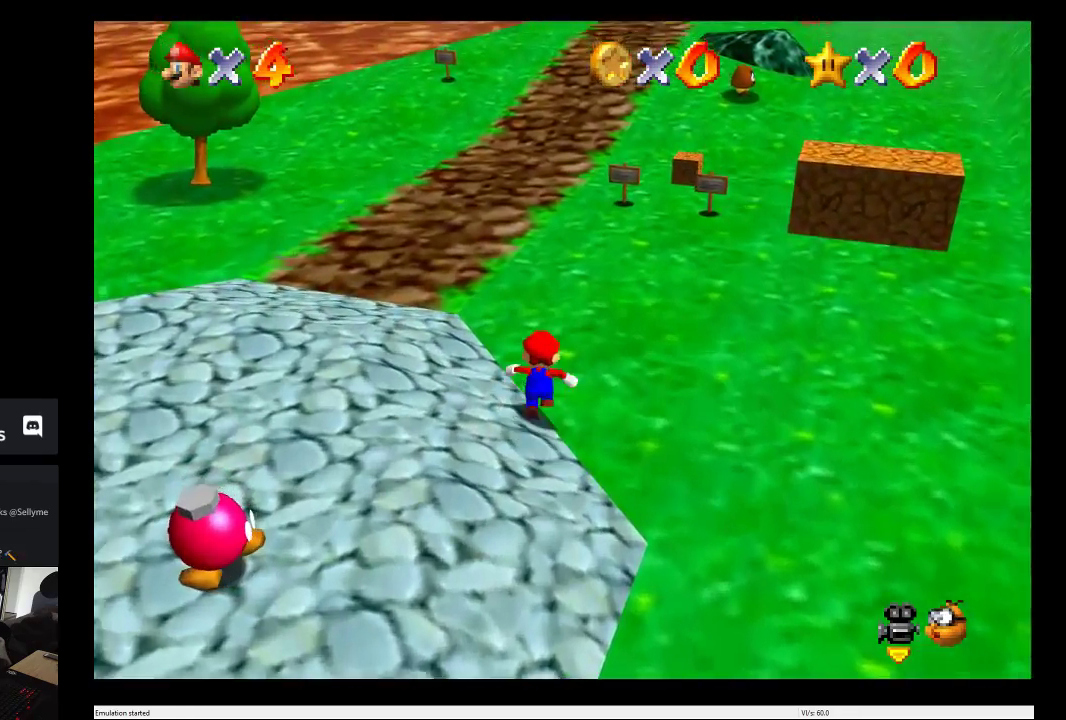
{"buttons": [], "left_stick": "up", "right_stick": "center", "events": []}
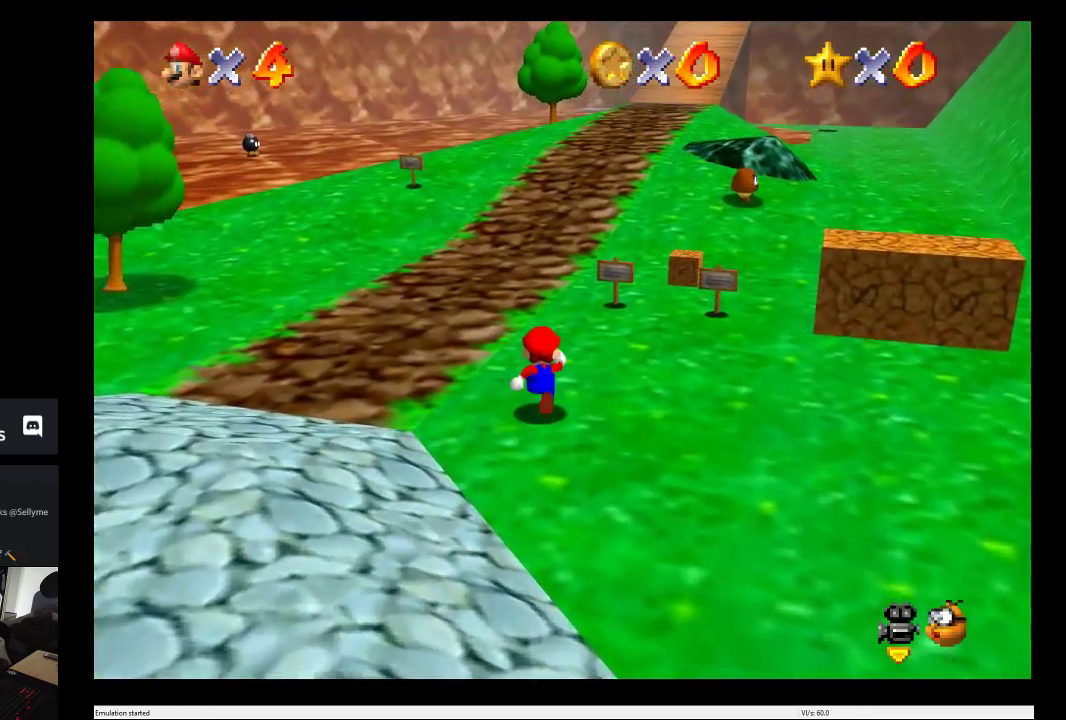
{"buttons": [], "left_stick": "up", "right_stick": "center", "events": []}
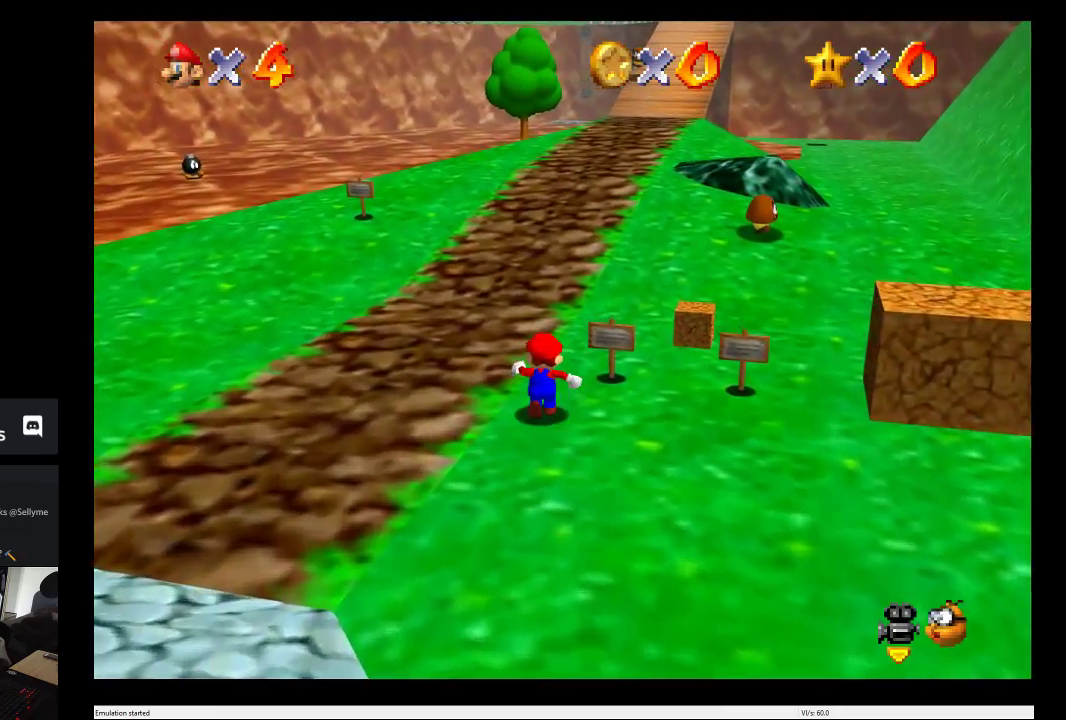
{"buttons": [], "left_stick": "up", "right_stick": "center", "events": []}
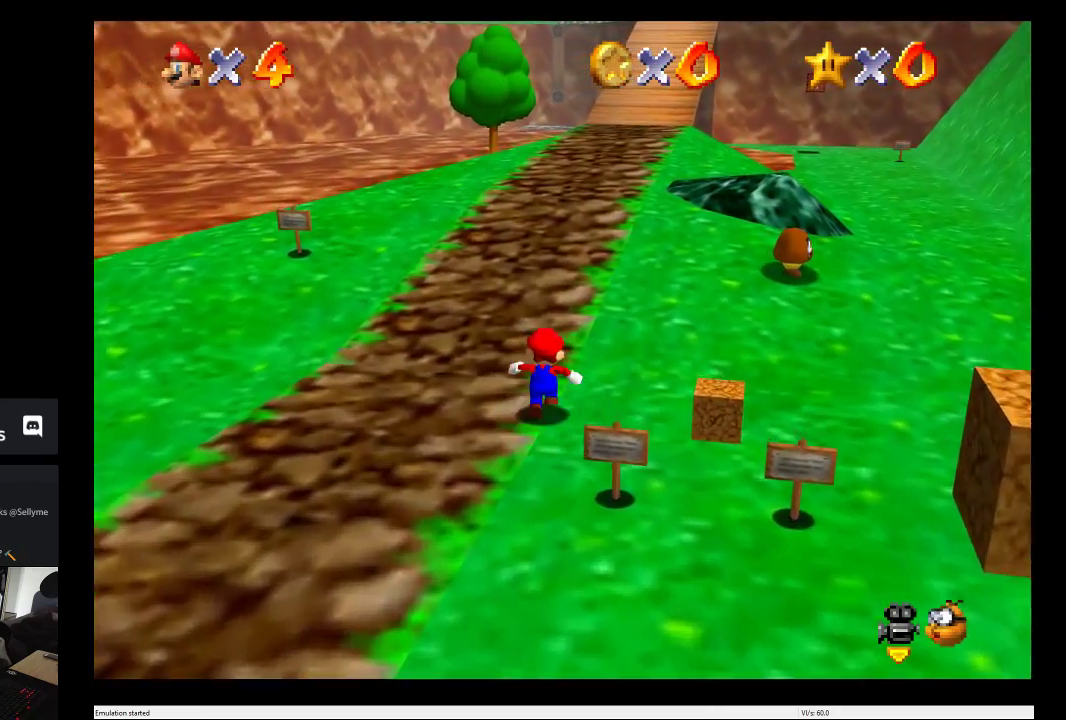
{"buttons": [], "left_stick": "up", "right_stick": "center", "events": []}
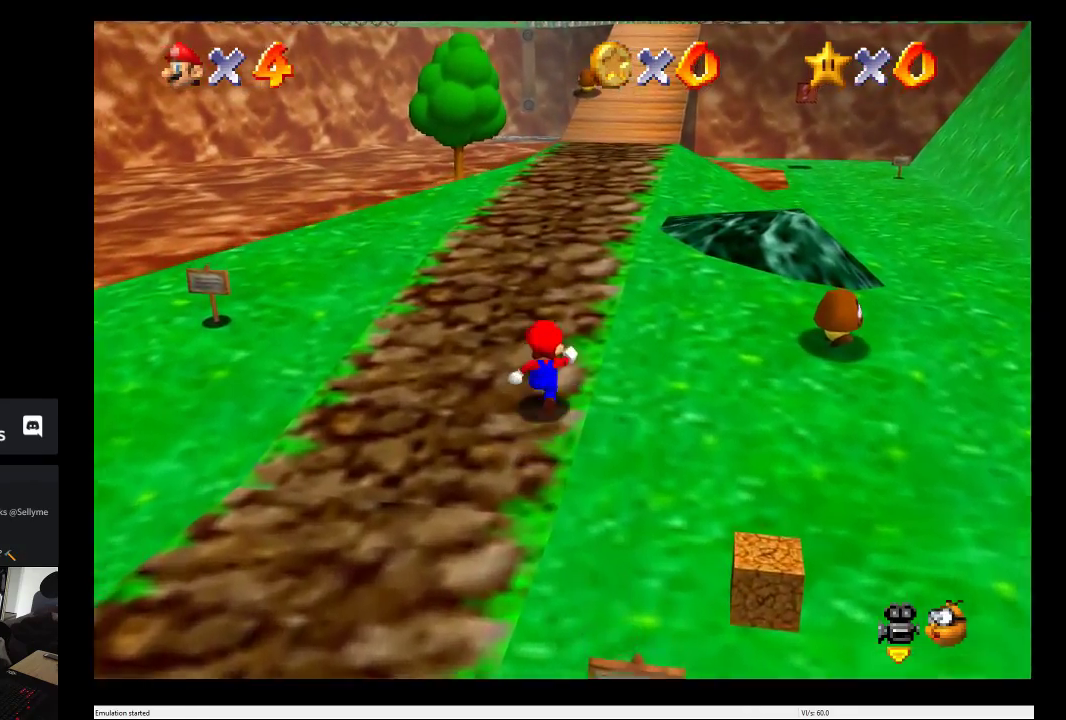
{"buttons": [], "left_stick": "center", "right_stick": "center", "events": [[433, "left_stick", "center"]]}
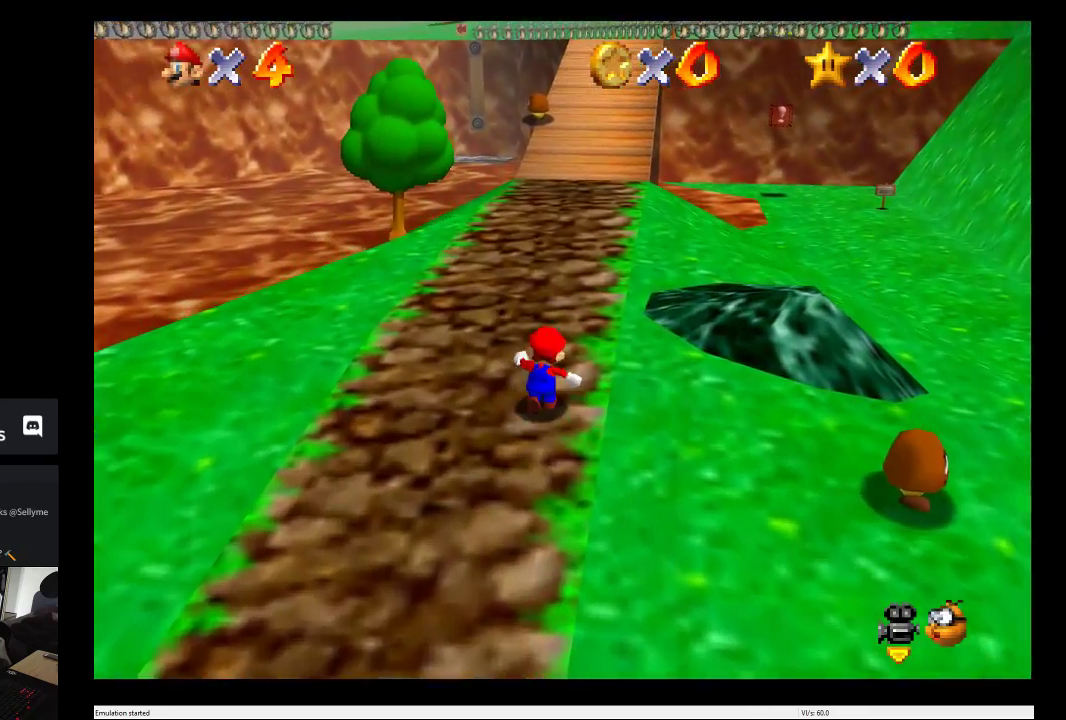
{"buttons": [], "left_stick": "center", "right_stick": "center", "events": []}
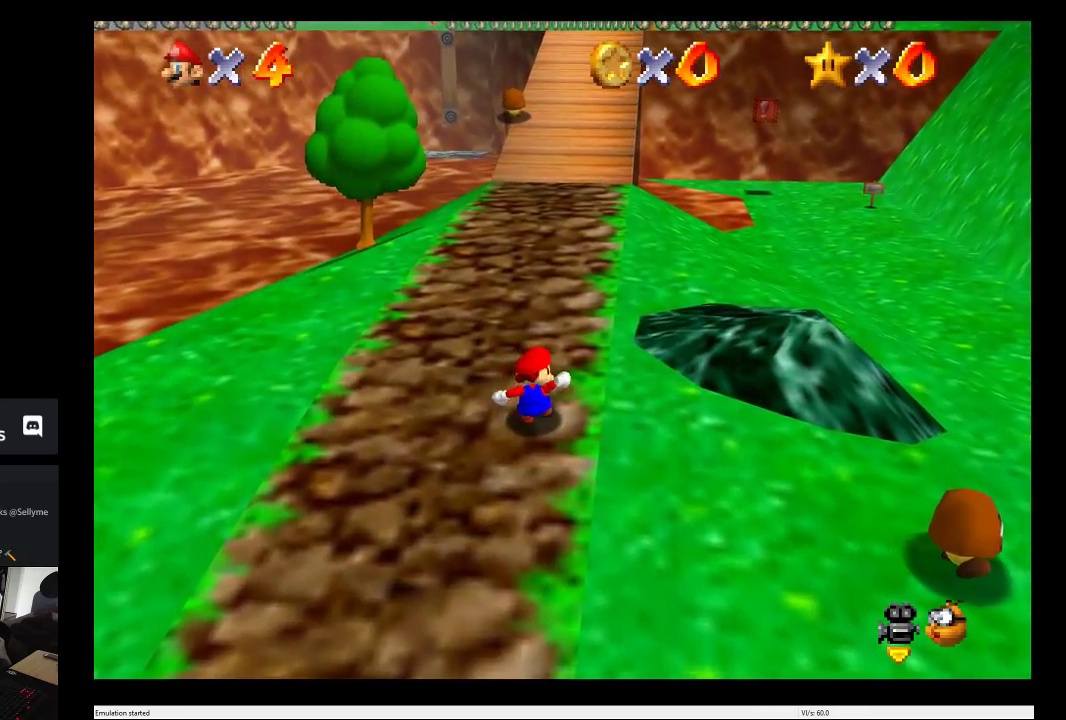
{"buttons": [], "left_stick": "center", "right_stick": "center", "events": []}
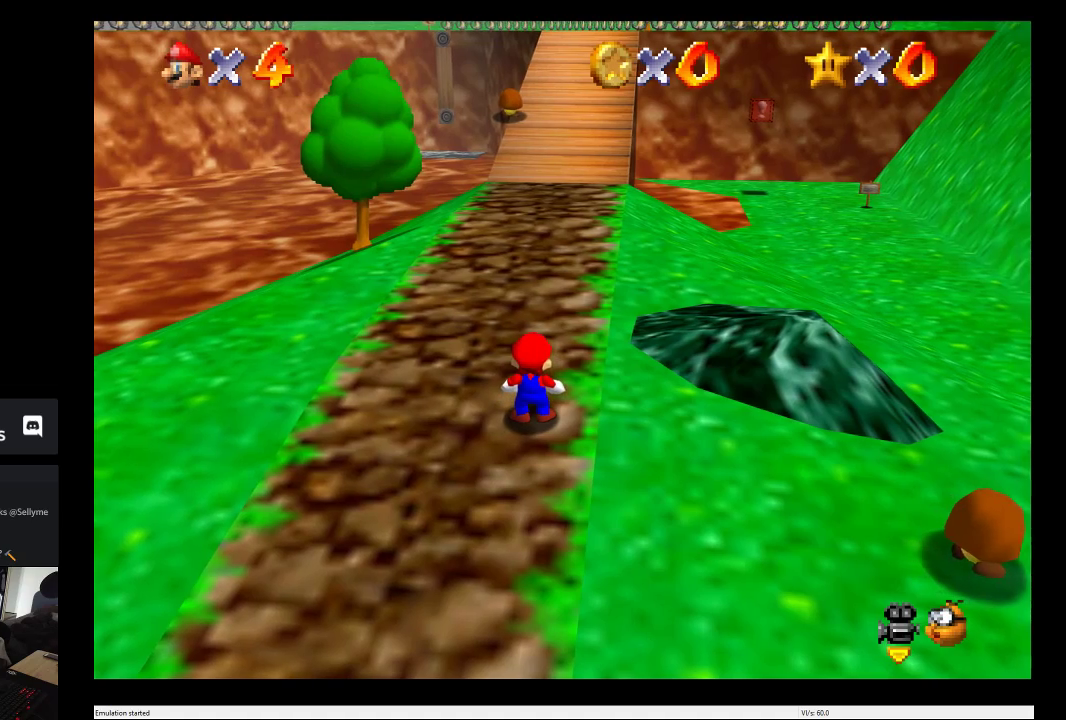
{"buttons": [], "left_stick": "center", "right_stick": "center", "events": []}
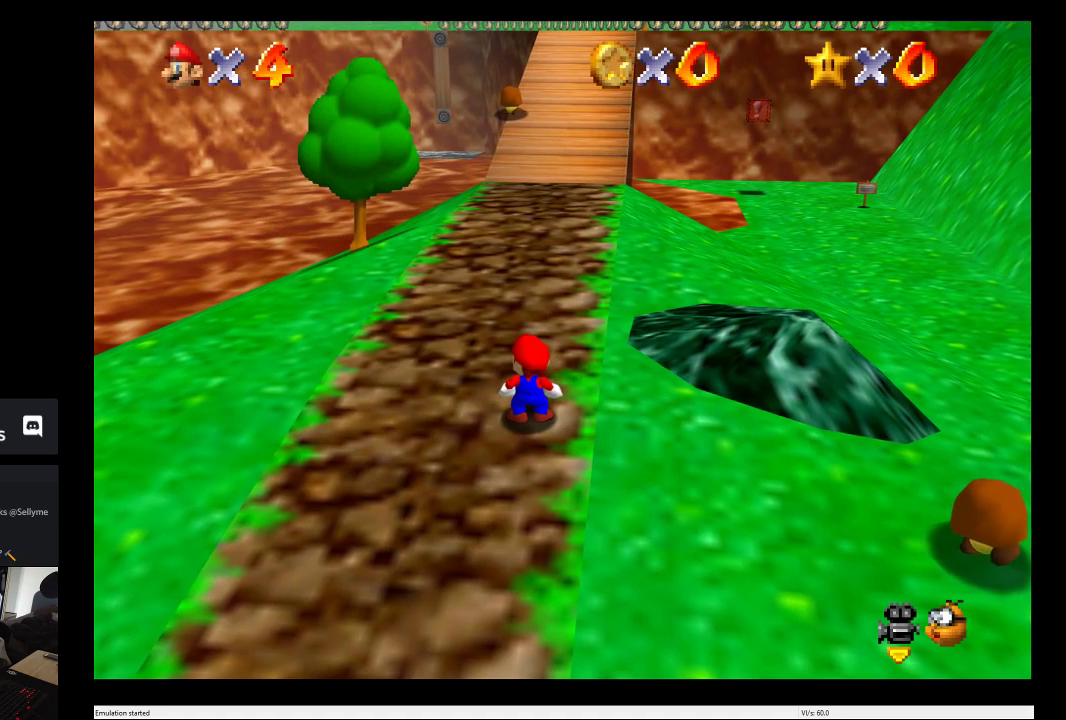
{"buttons": [], "left_stick": "center", "right_stick": "center", "events": []}
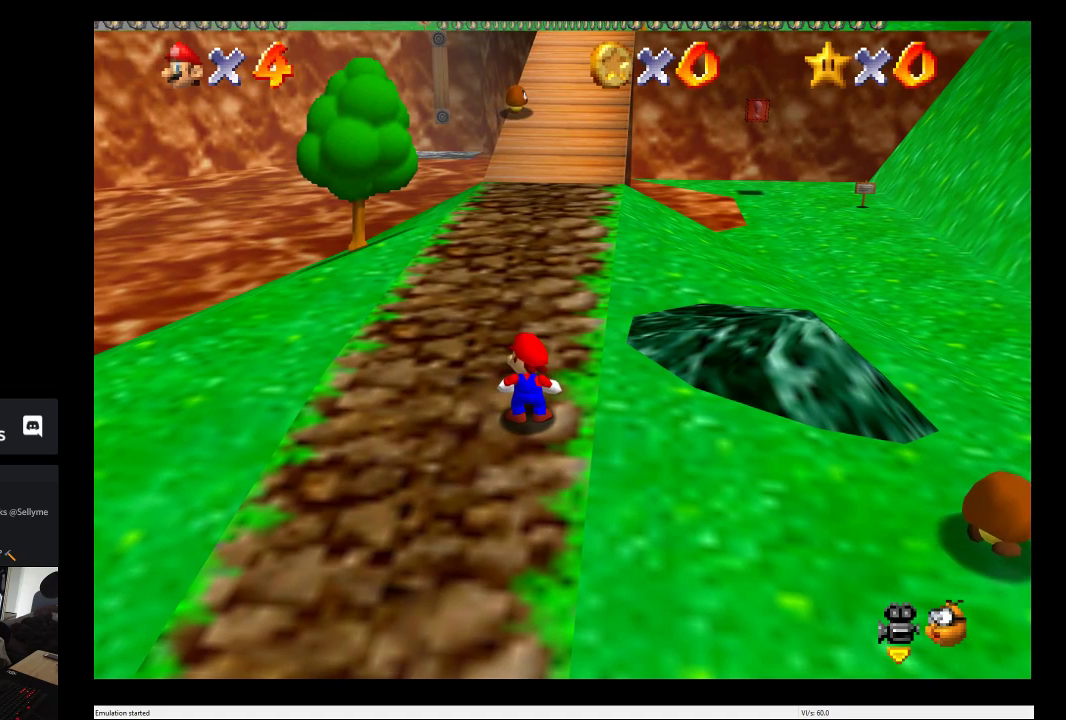
{"buttons": [], "left_stick": "center", "right_stick": "center", "events": []}
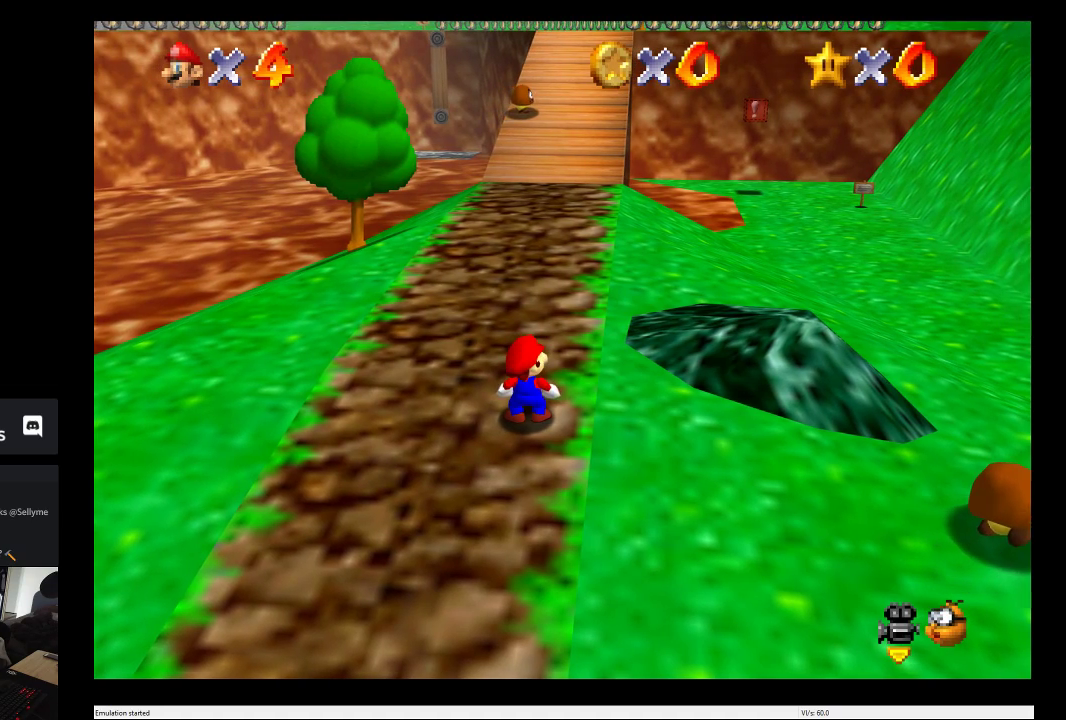
{"buttons": [], "left_stick": "center", "right_stick": "center", "events": []}
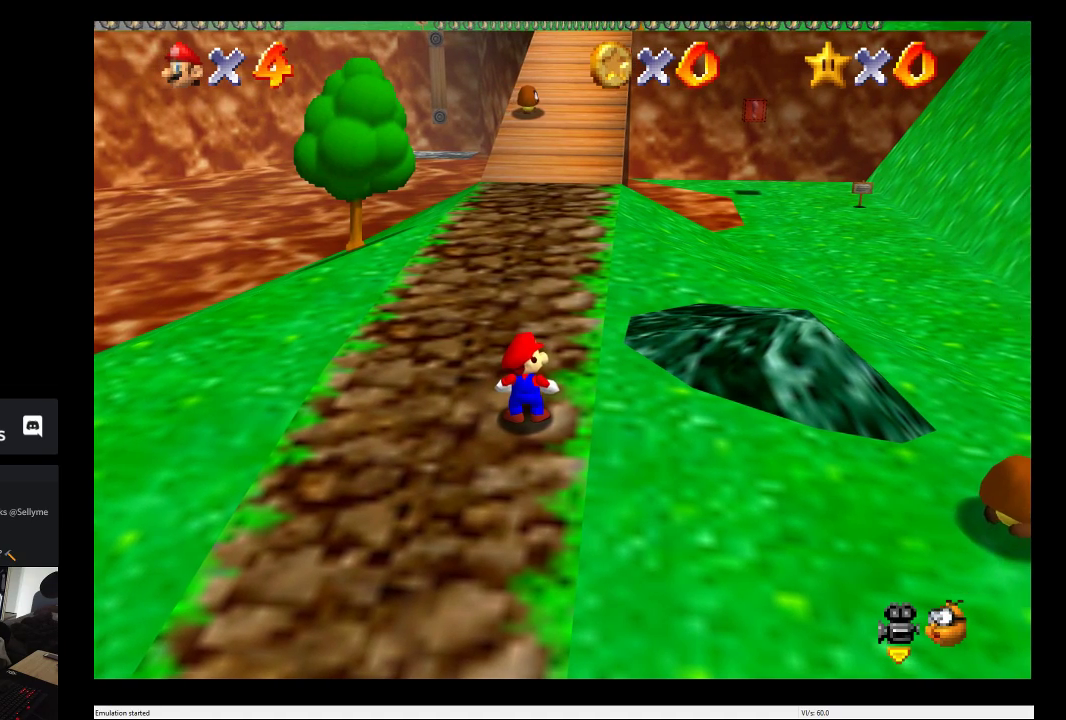
{"buttons": [], "left_stick": "center", "right_stick": "center", "events": []}
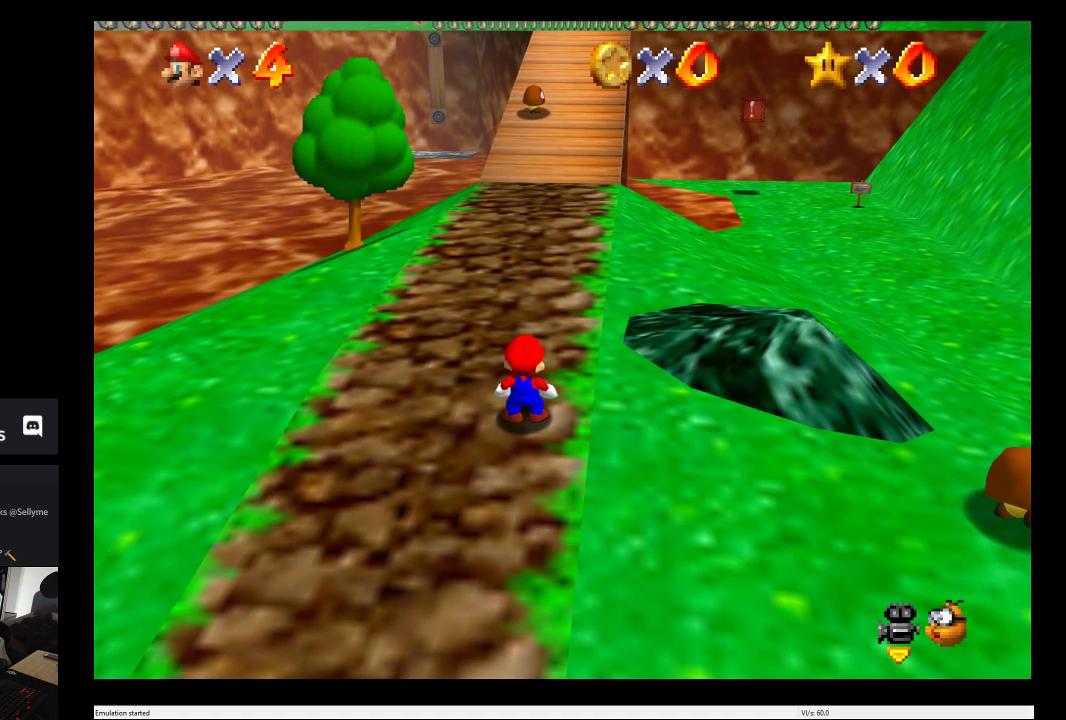
{"buttons": [], "left_stick": "up", "right_stick": "center", "events": [[50, "left_stick", "up"]]}
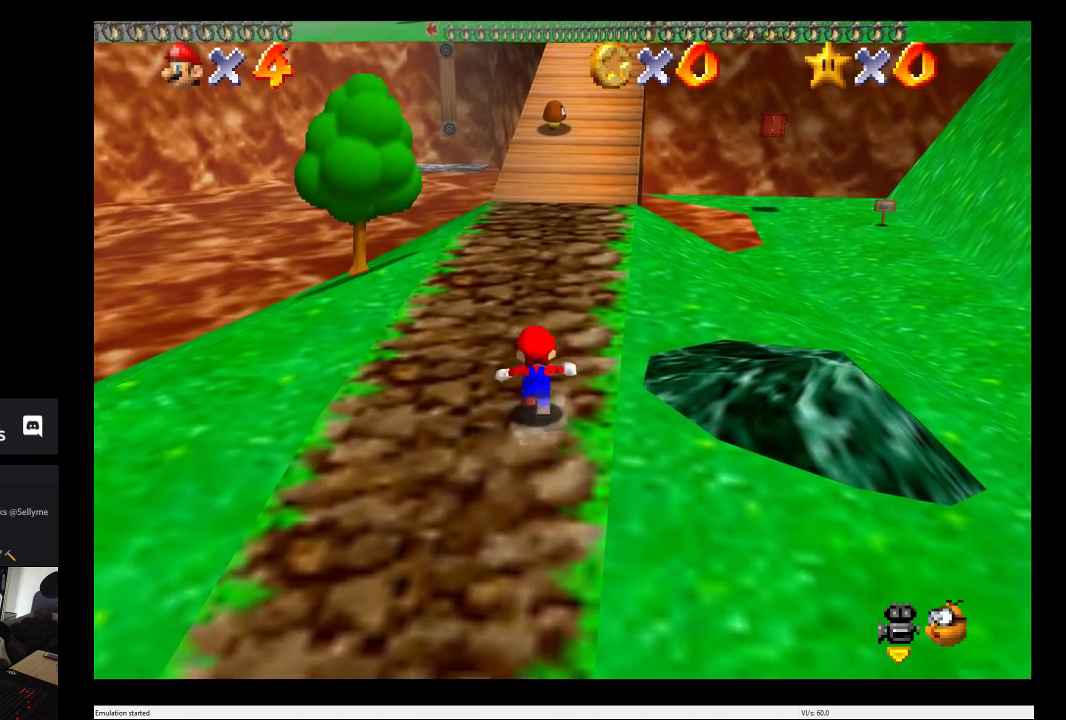
{"buttons": [], "left_stick": "up", "right_stick": "center", "events": []}
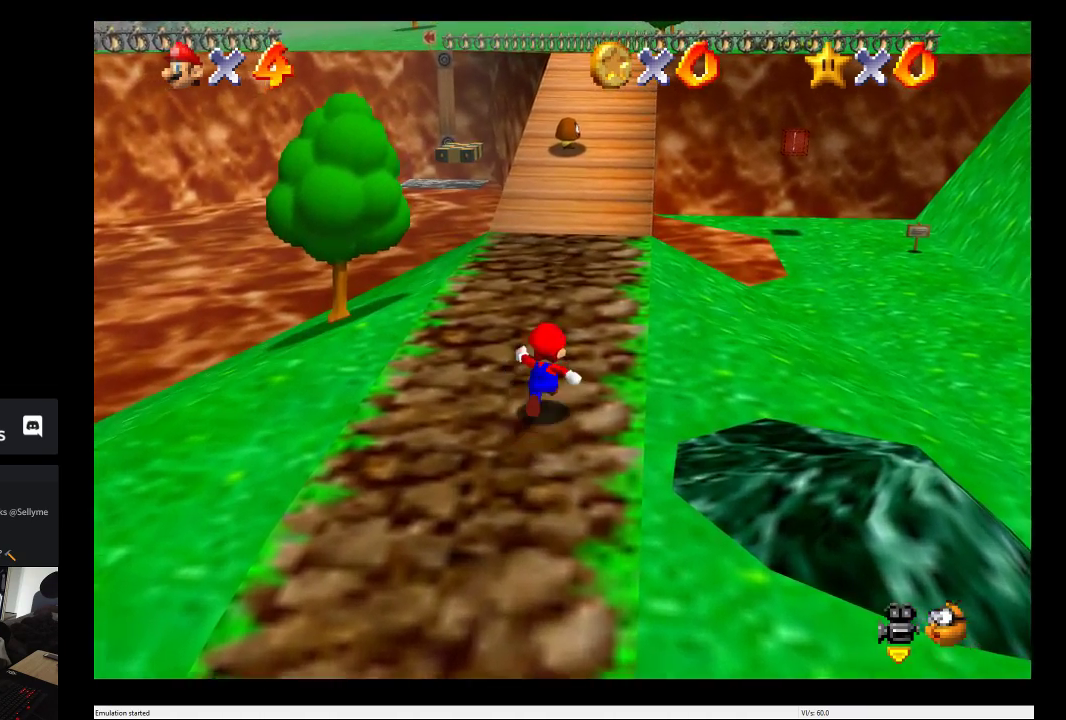
{"buttons": [], "left_stick": "up", "right_stick": "center", "events": []}
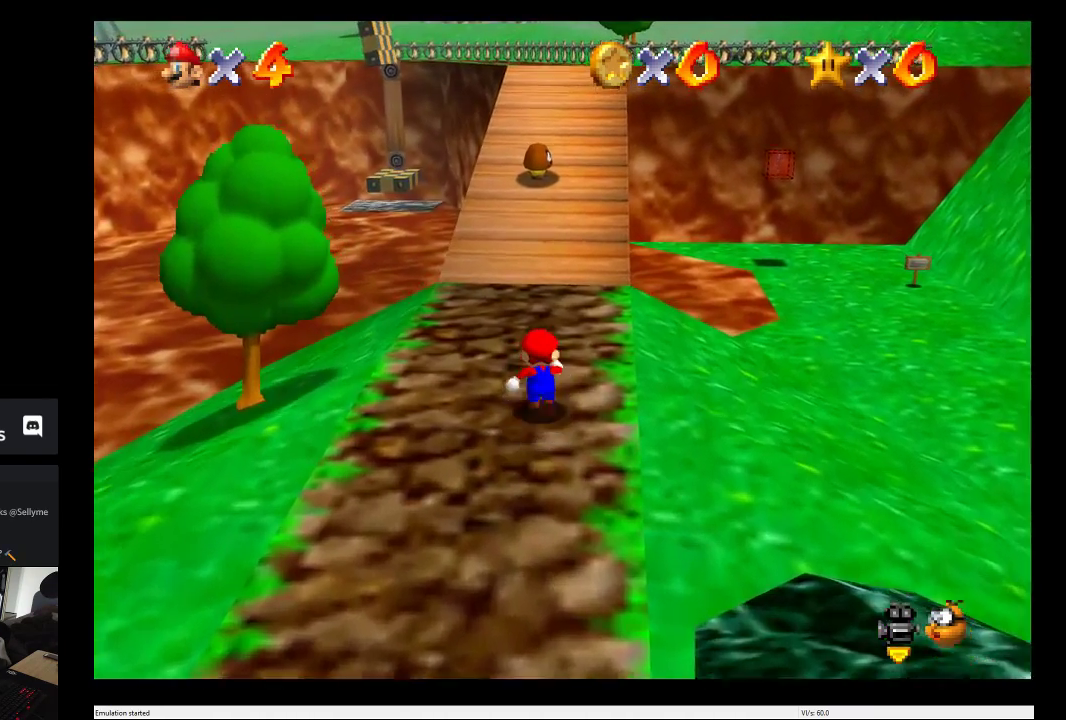
{"buttons": [], "left_stick": "up", "right_stick": "center", "events": []}